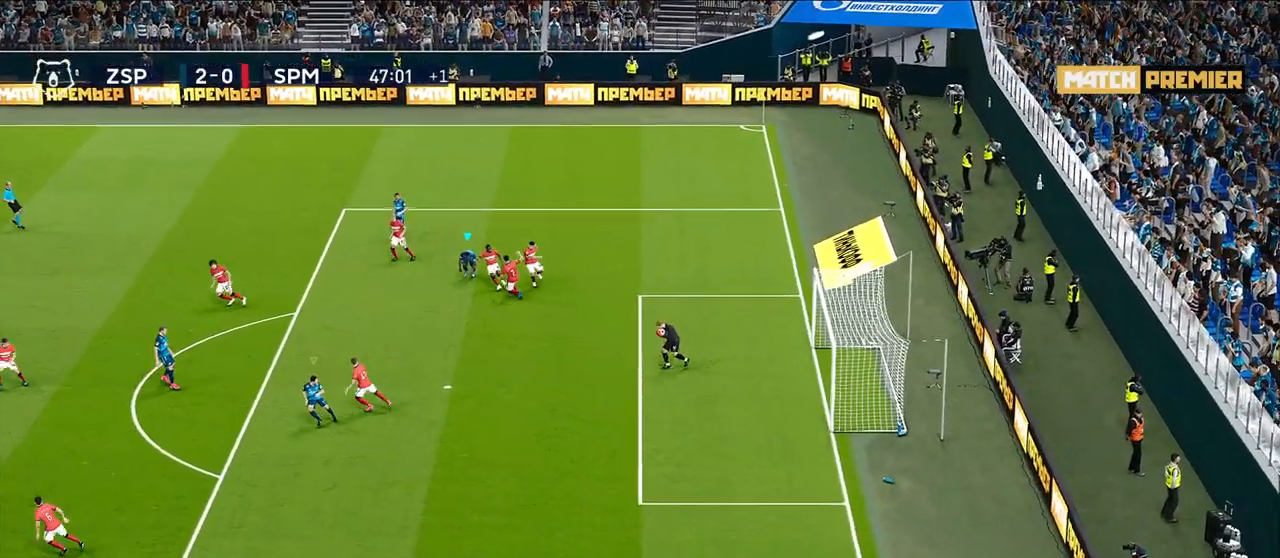
Gameplay with a controller (PlayStation layout); each line is a JSON object with the inputs held at the frame after it. "events" lists button and stick changes between this image and that frame as [ms after this image, input, new state], when the widget could be followed in between.
{"buttons": [], "left_stick": "left", "right_stick": "center", "events": [[217, "left_stick", "left"]]}
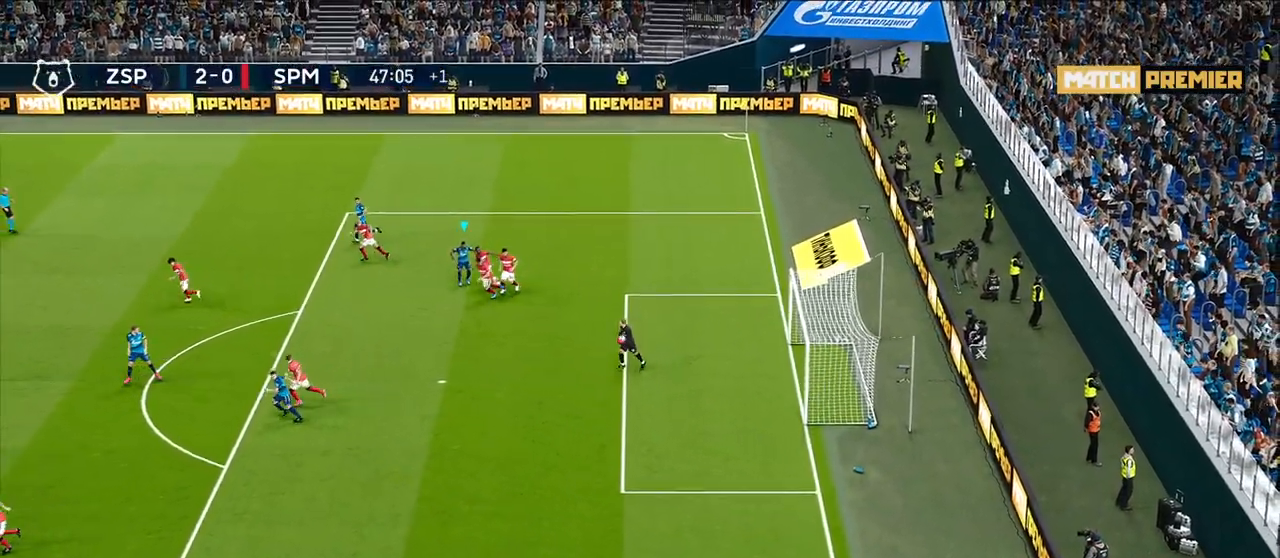
{"buttons": [], "left_stick": "left", "right_stick": "center", "events": [[267, "right_stick", "down-left"], [500, "right_stick", "center"]]}
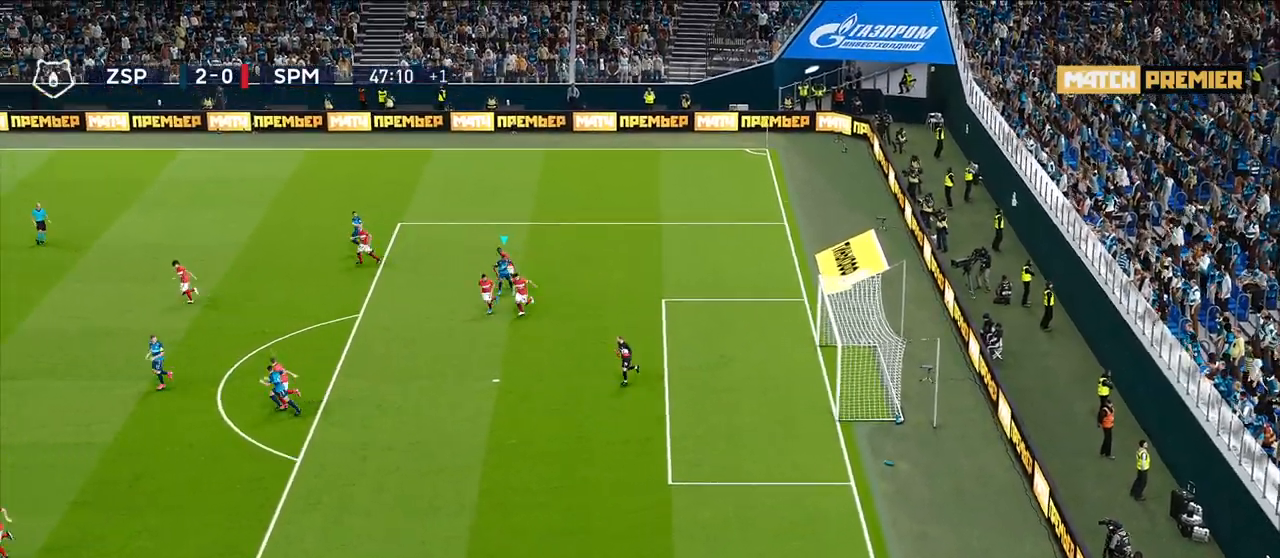
{"buttons": [], "left_stick": "down-left", "right_stick": "center", "events": [[150, "left_stick", "down-left"]]}
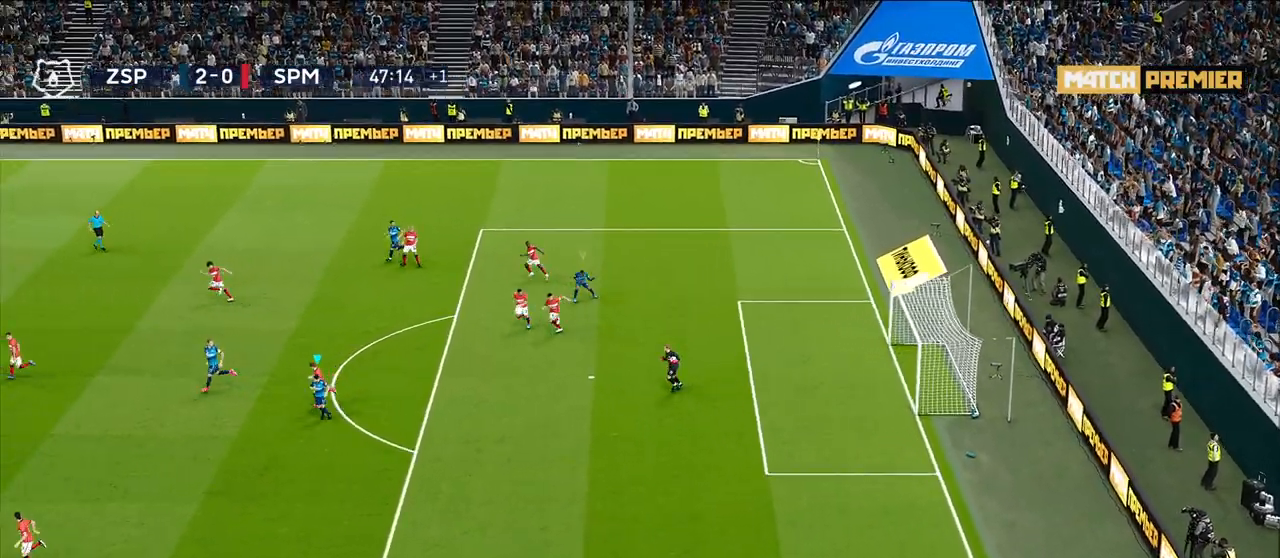
{"buttons": [], "left_stick": "down-left", "right_stick": "center", "events": []}
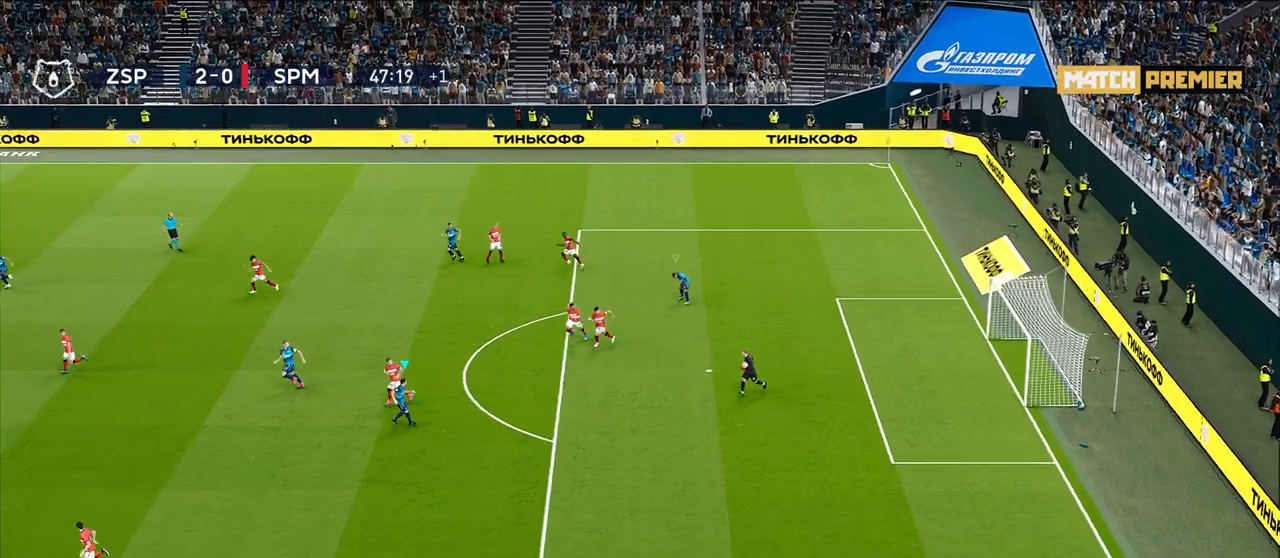
{"buttons": ["R1", "R2"], "left_stick": "down-left", "right_stick": "center", "events": [[200, "R1", "down"], [250, "R2", "down"]]}
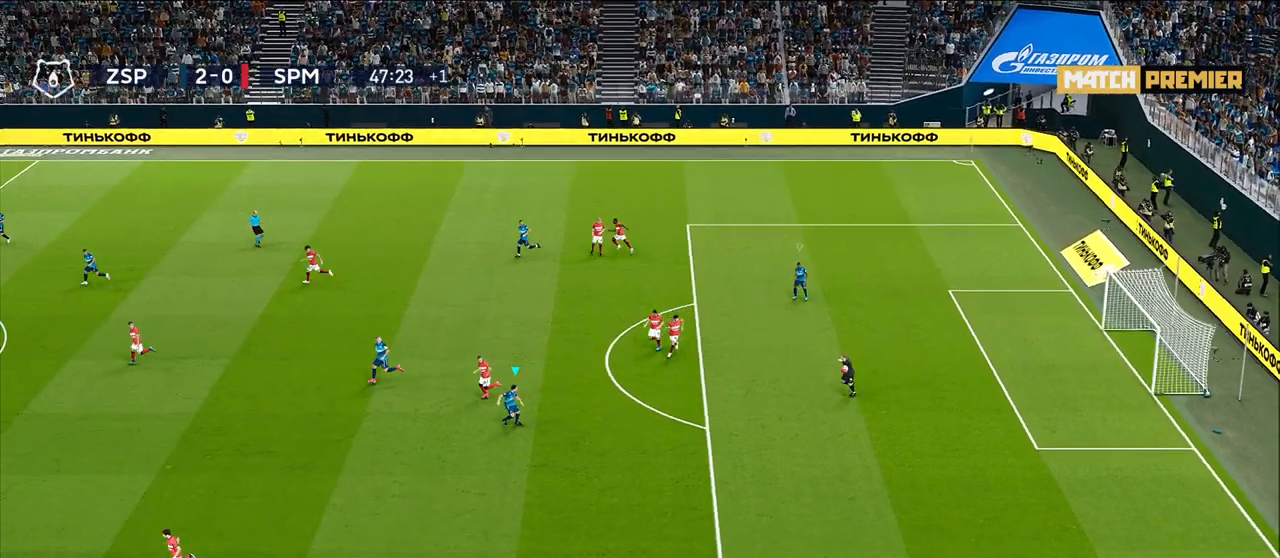
{"buttons": [], "left_stick": "down-left", "right_stick": "center", "events": [[117, "R1", "up"], [133, "R2", "up"]]}
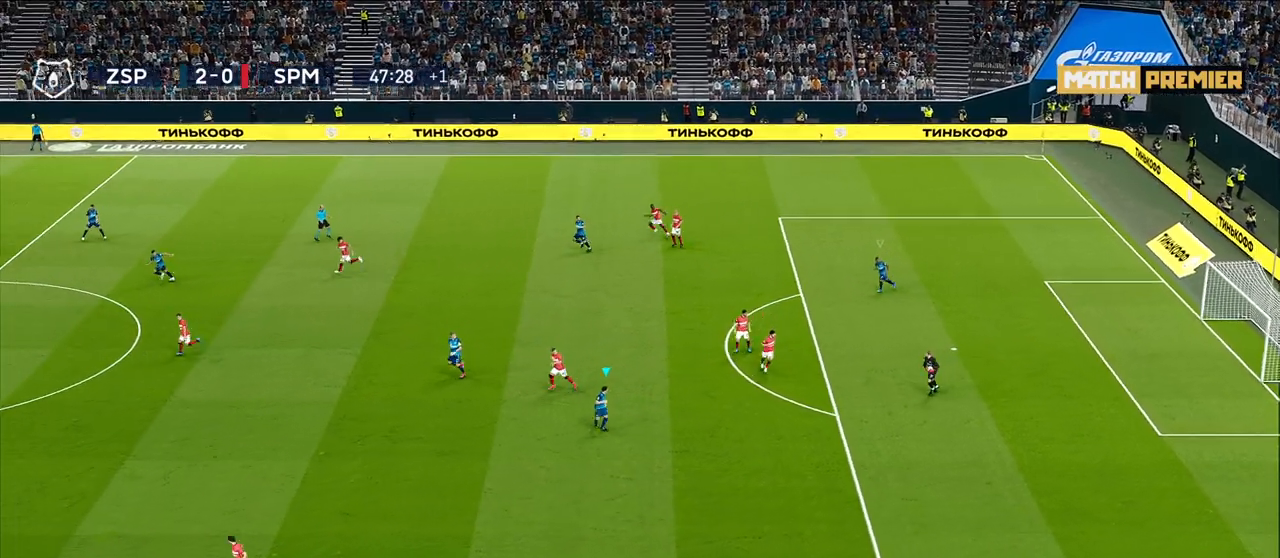
{"buttons": [], "left_stick": "down-left", "right_stick": "center", "events": []}
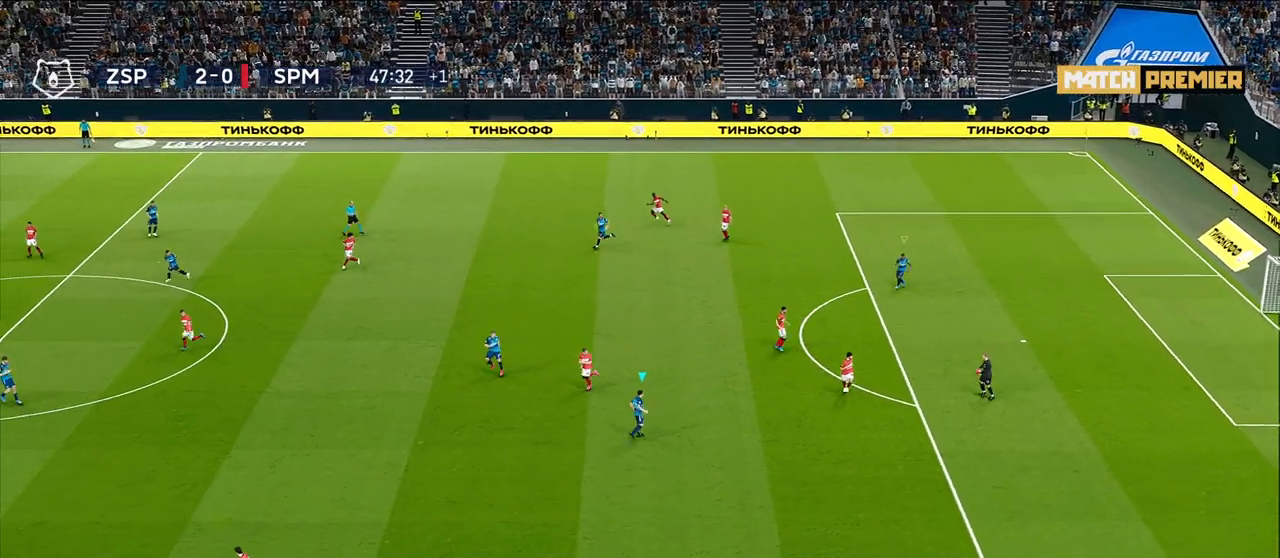
{"buttons": [], "left_stick": "down", "right_stick": "center", "events": [[250, "left_stick", "down"]]}
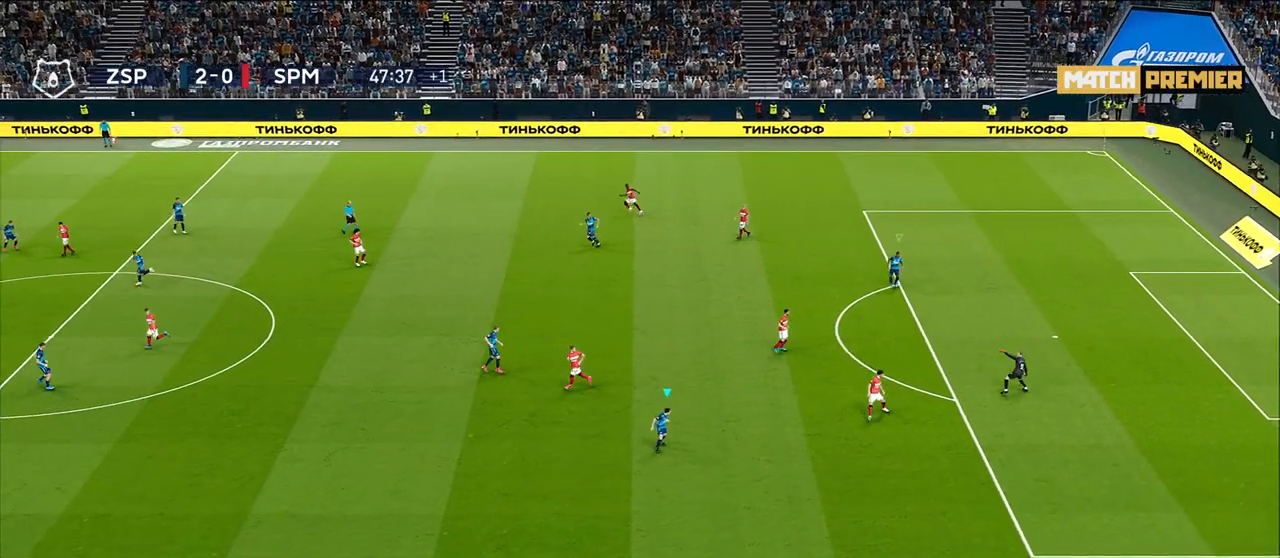
{"buttons": [], "left_stick": "down-left", "right_stick": "center", "events": [[200, "left_stick", "down-left"]]}
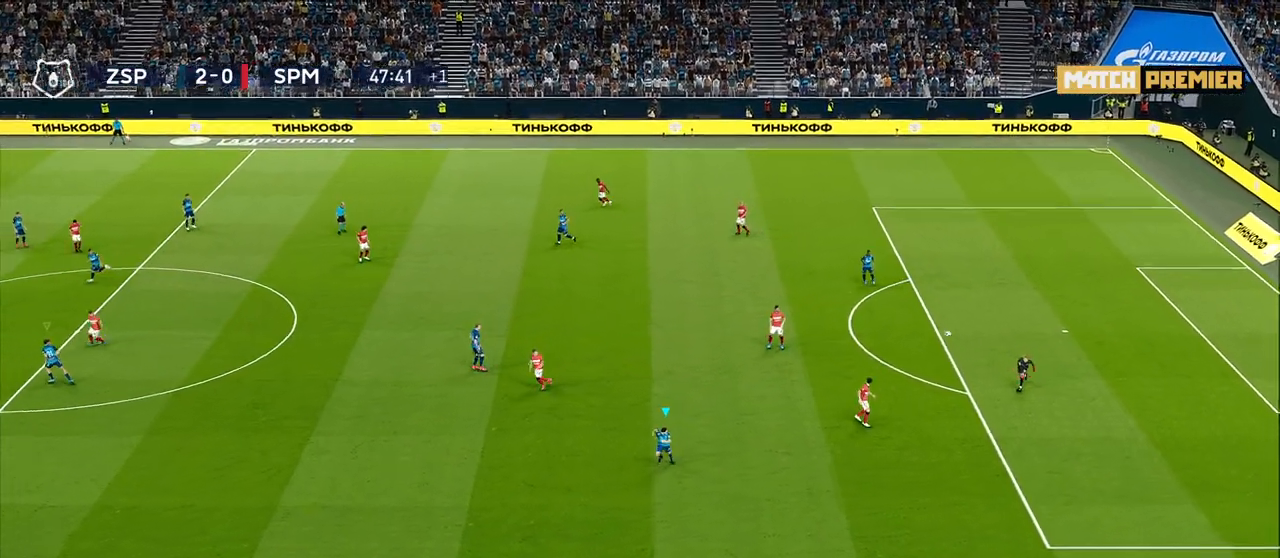
{"buttons": [], "left_stick": "down-left", "right_stick": "center", "events": []}
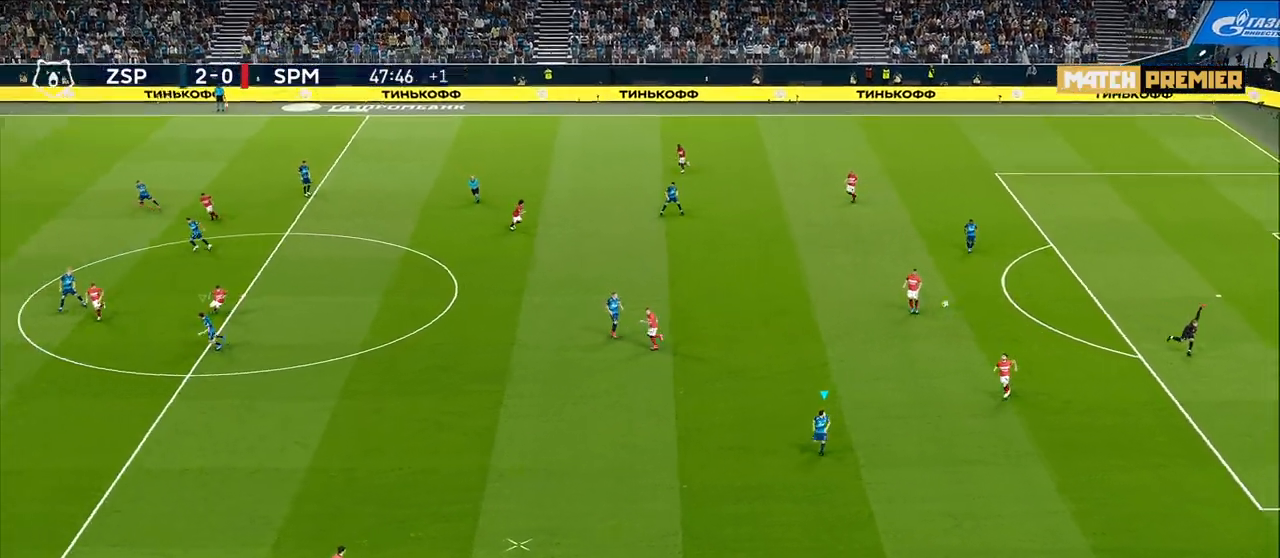
{"buttons": [], "left_stick": "center", "right_stick": "center", "events": [[233, "left_stick", "center"]]}
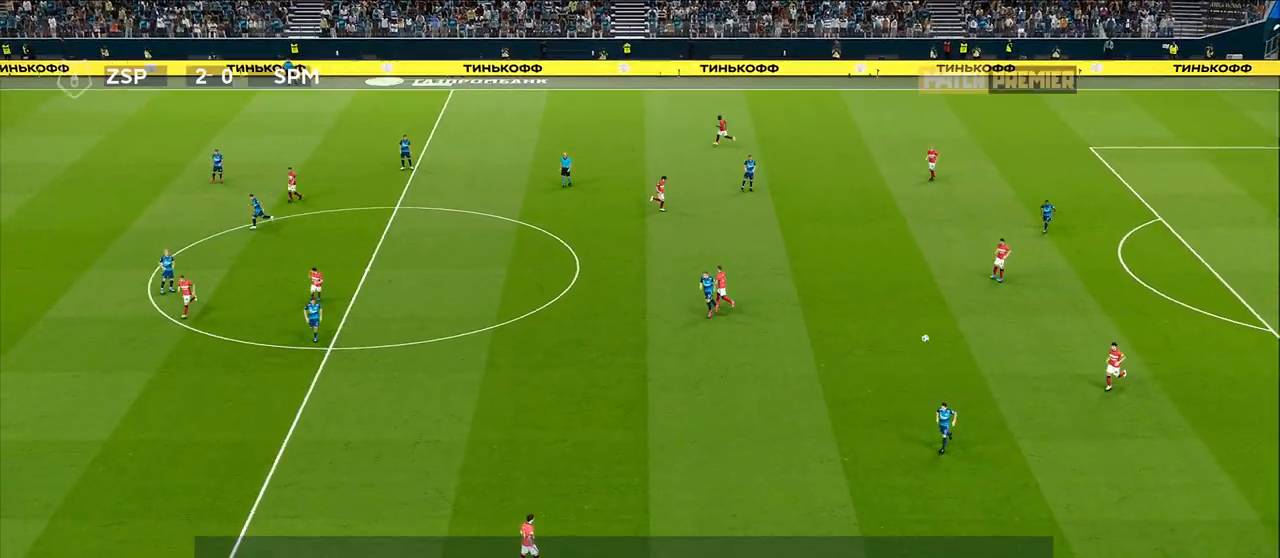
{"buttons": [], "left_stick": "center", "right_stick": "center", "events": []}
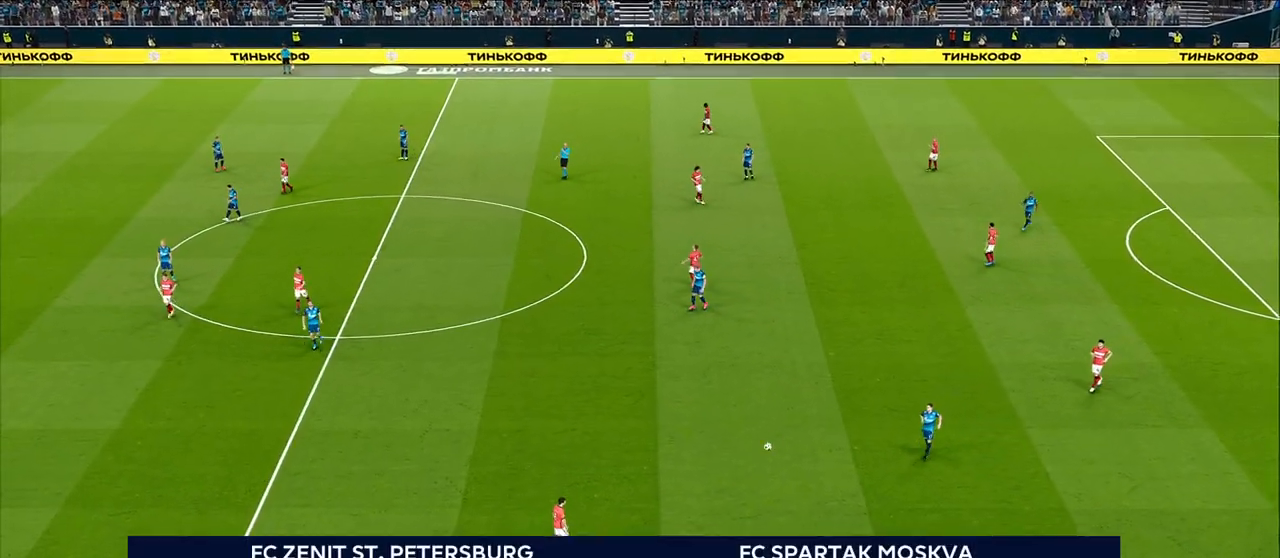
{"buttons": [], "left_stick": "center", "right_stick": "center", "events": []}
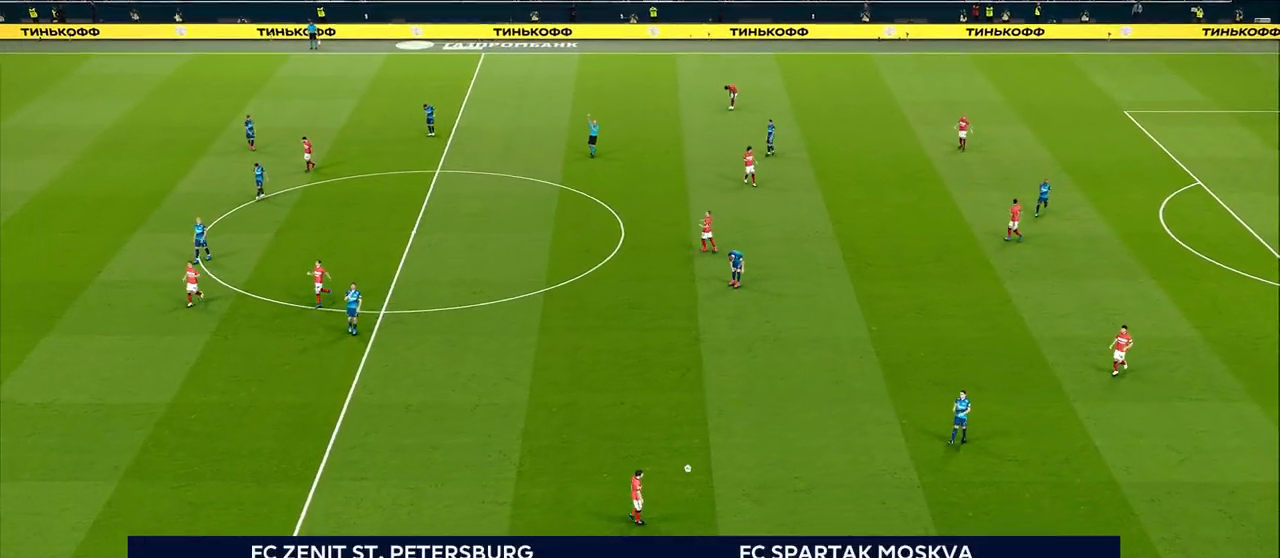
{"buttons": [], "left_stick": "center", "right_stick": "center", "events": [[100, "START", "down"], [250, "START", "up"]]}
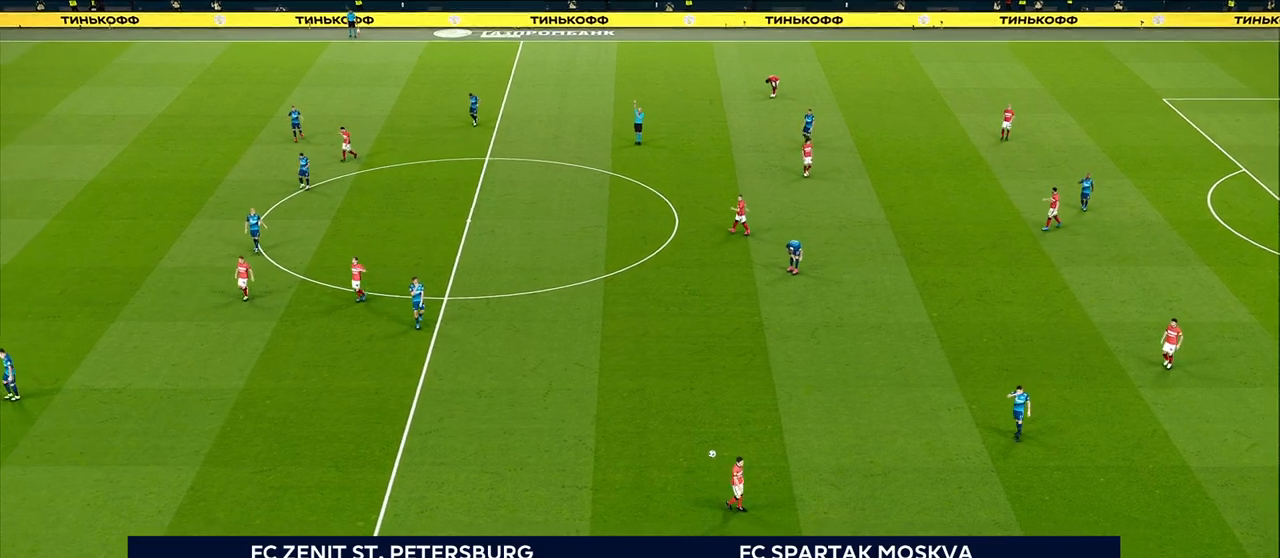
{"buttons": [], "left_stick": "center", "right_stick": "center", "events": []}
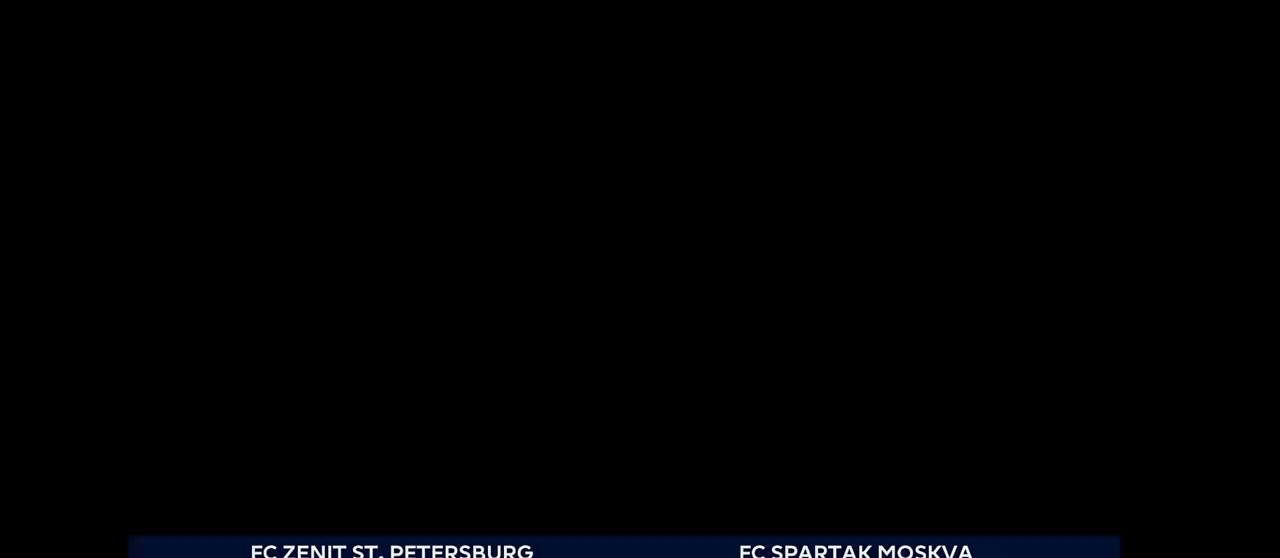
{"buttons": [], "left_stick": "center", "right_stick": "center", "events": []}
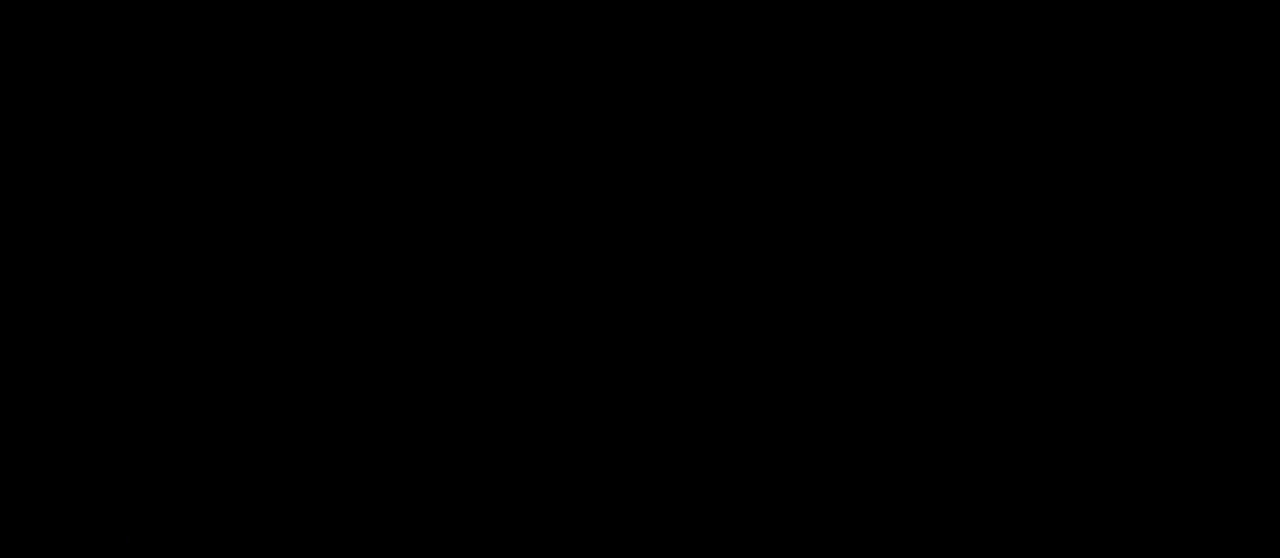
{"buttons": [], "left_stick": "center", "right_stick": "center", "events": []}
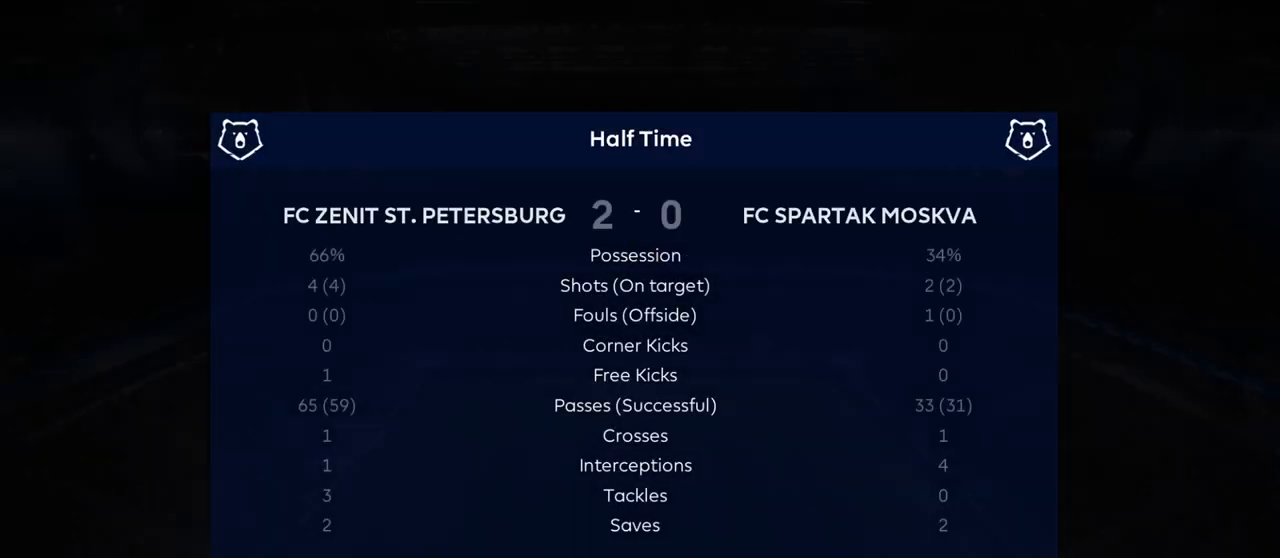
{"buttons": ["CROSS"], "left_stick": "center", "right_stick": "center", "events": [[117, "CROSS", "down"], [283, "CROSS", "up"], [400, "CROSS", "down"]]}
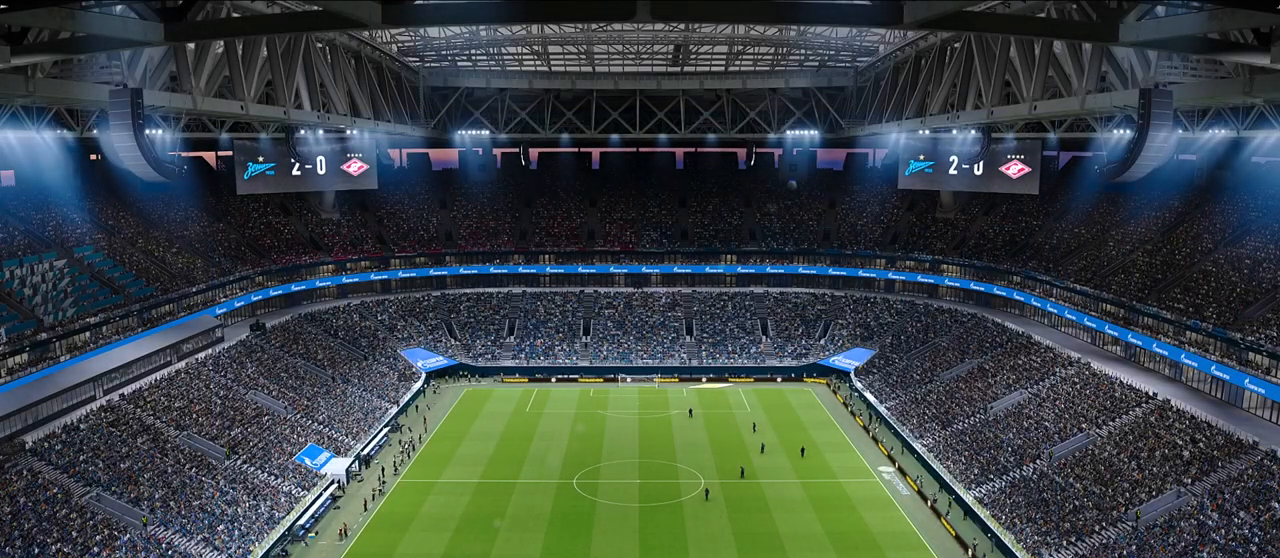
{"buttons": [], "left_stick": "center", "right_stick": "center", "events": [[33, "CROSS", "up"]]}
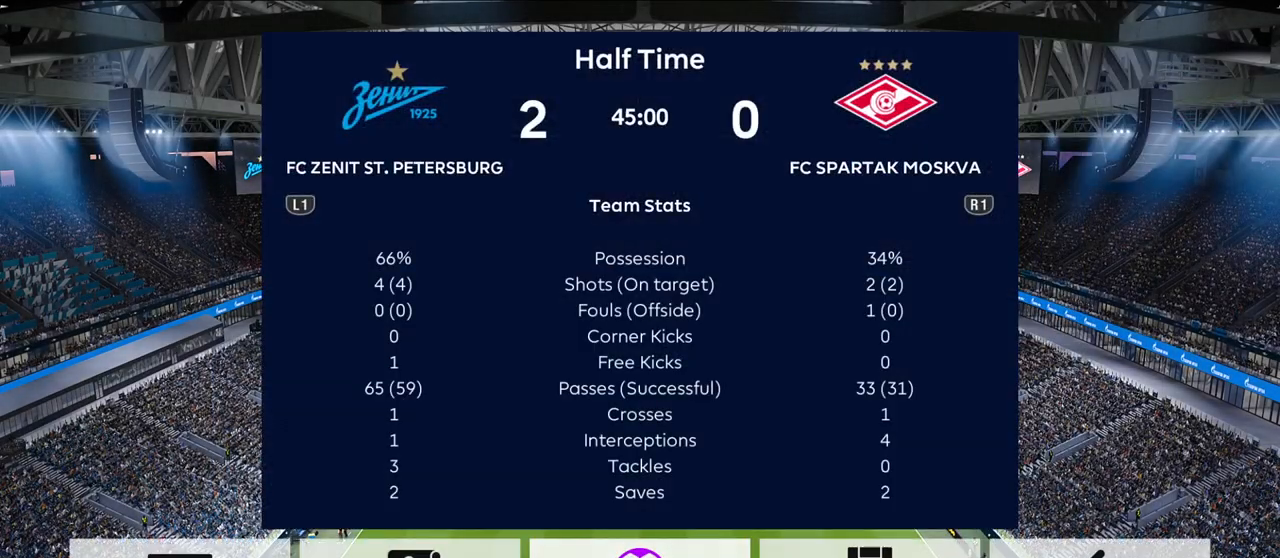
{"buttons": [], "left_stick": "center", "right_stick": "center", "events": [[217, "CROSS", "down"], [400, "CROSS", "up"]]}
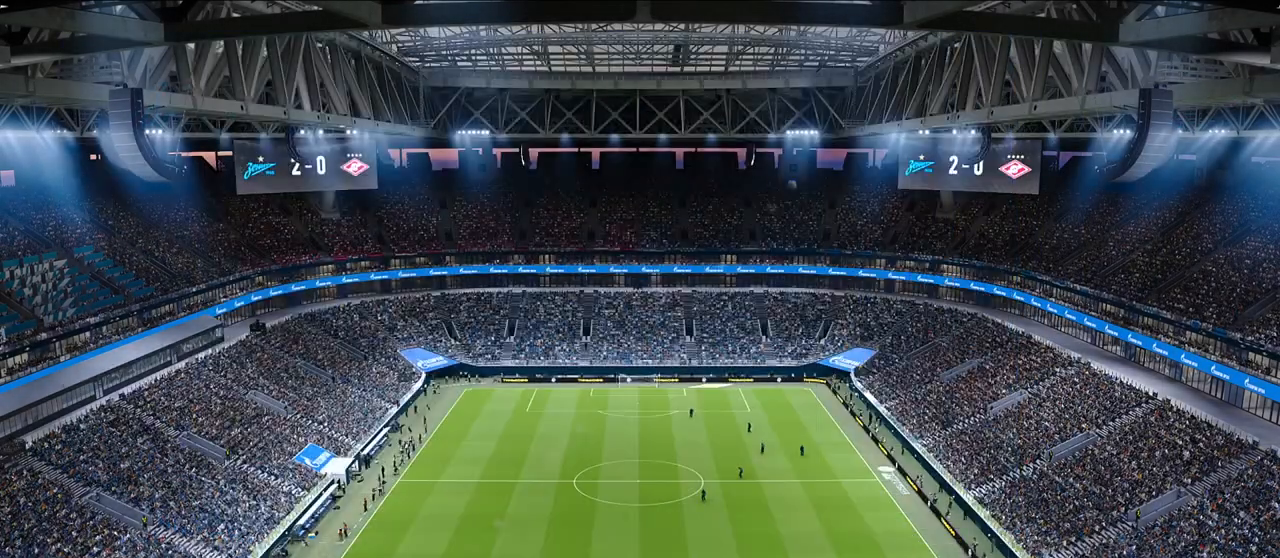
{"buttons": [], "left_stick": "center", "right_stick": "center", "events": []}
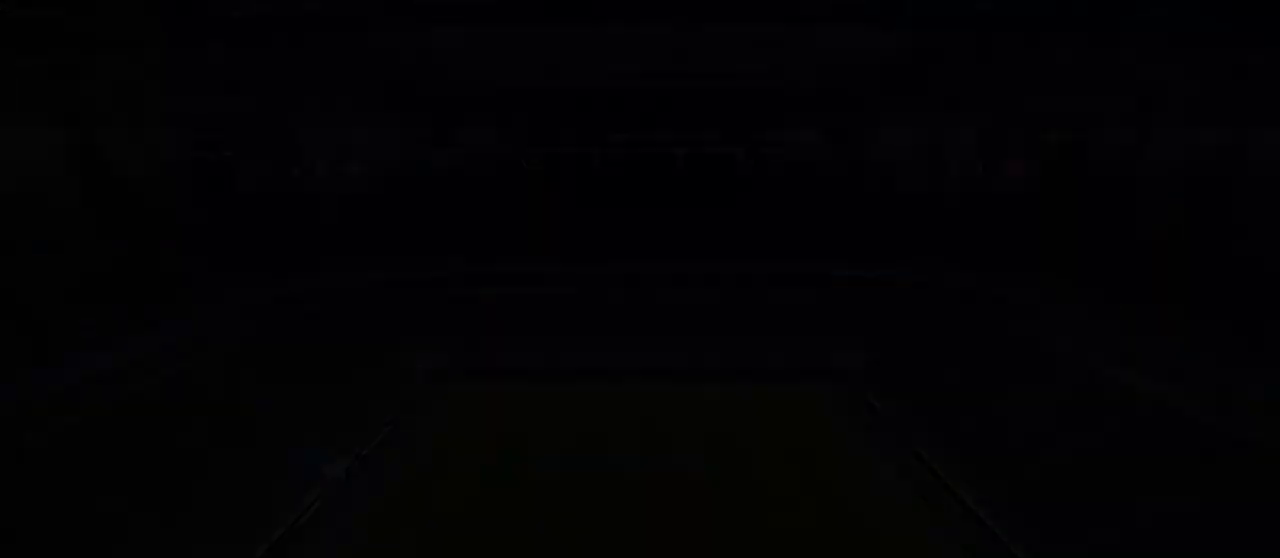
{"buttons": [], "left_stick": "center", "right_stick": "center", "events": []}
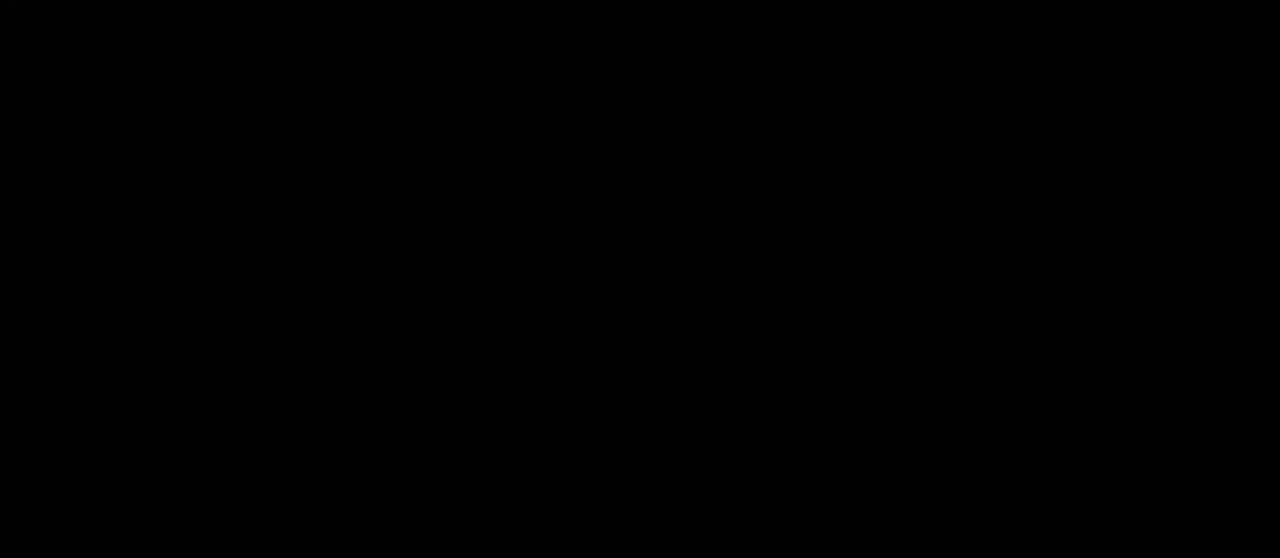
{"buttons": [], "left_stick": "center", "right_stick": "center", "events": []}
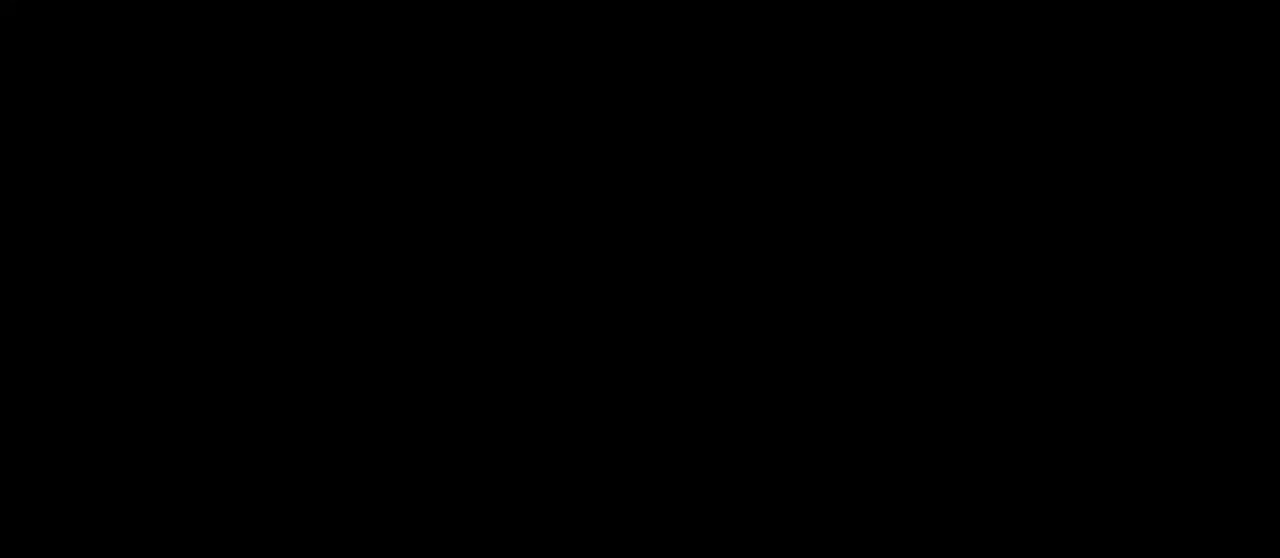
{"buttons": [], "left_stick": "center", "right_stick": "center", "events": []}
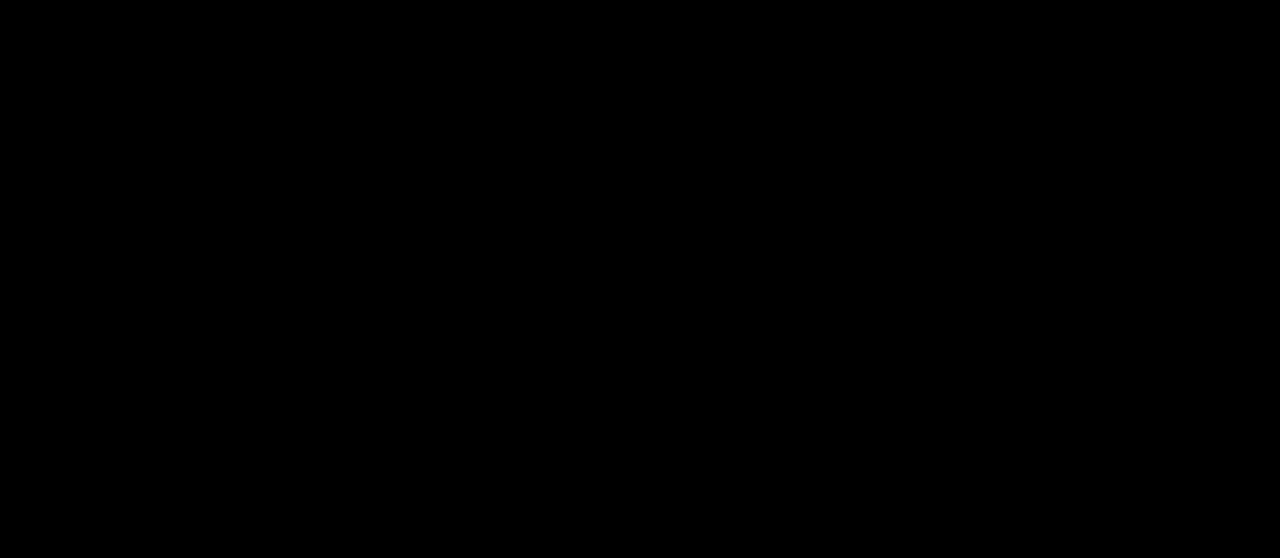
{"buttons": [], "left_stick": "center", "right_stick": "center", "events": []}
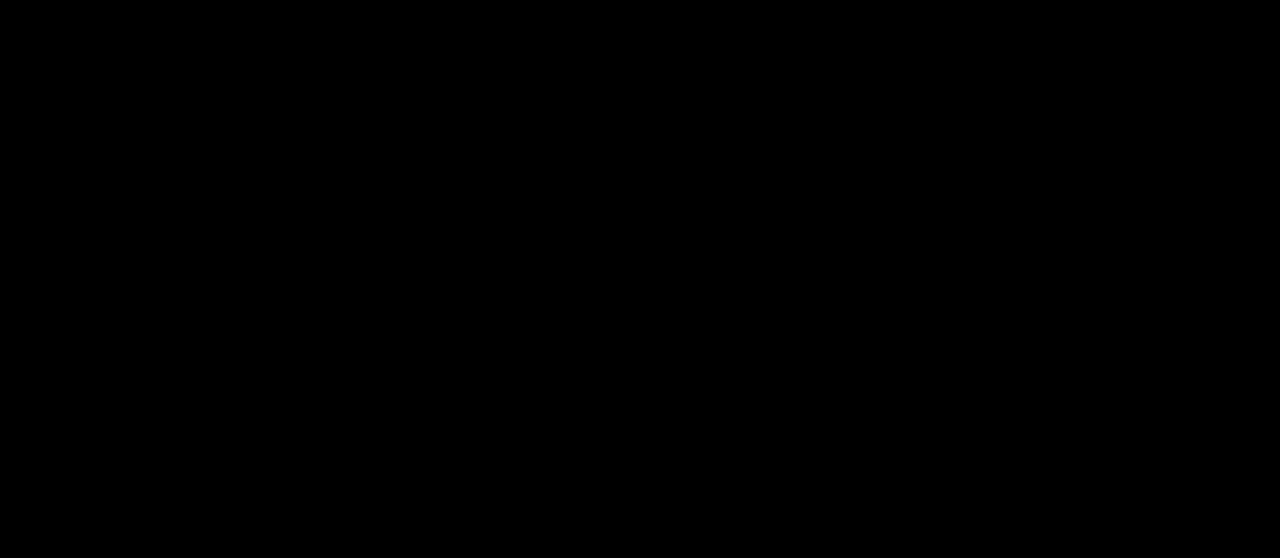
{"buttons": [], "left_stick": "center", "right_stick": "center", "events": []}
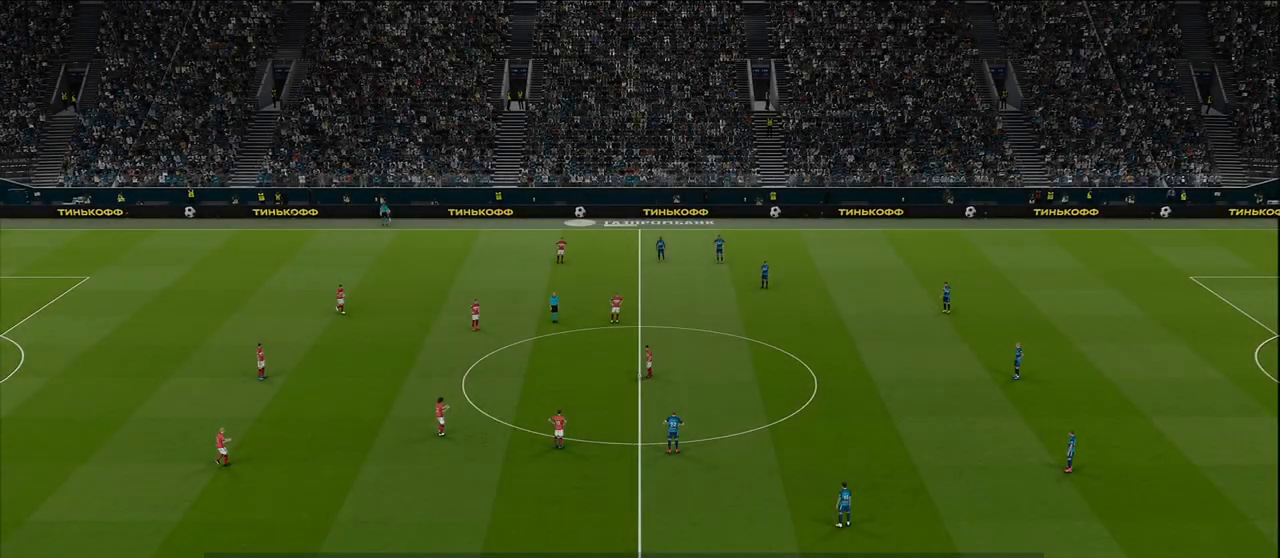
{"buttons": [], "left_stick": "center", "right_stick": "center", "events": []}
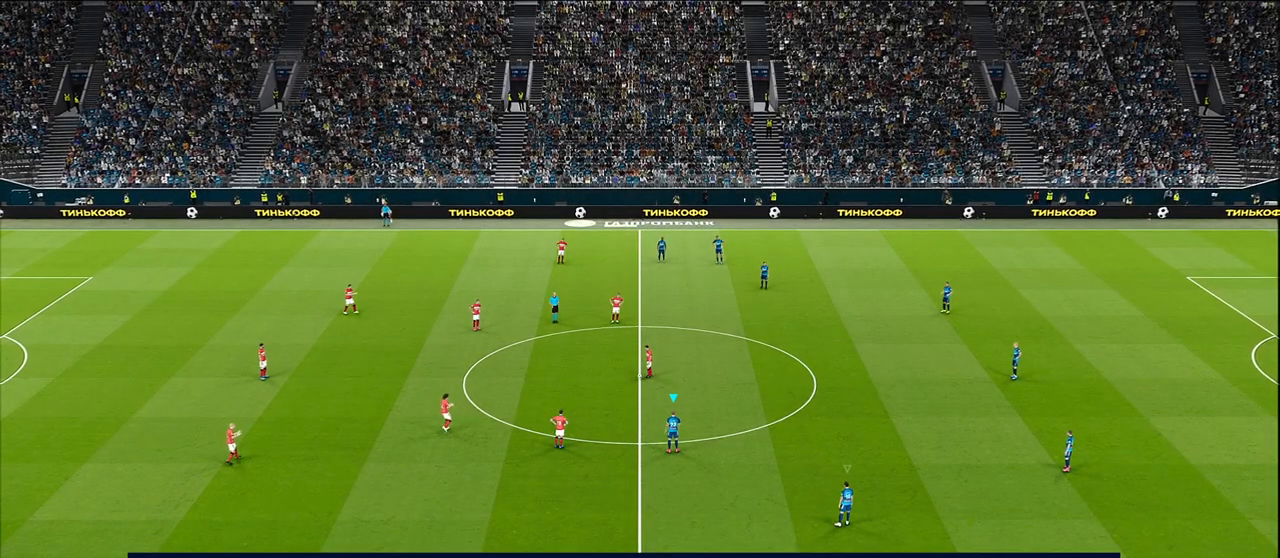
{"buttons": ["L1"], "left_stick": "up-left", "right_stick": "center", "events": [[50, "right_stick", "down-left"], [117, "left_stick", "up-left"], [183, "right_stick", "center"], [467, "L1", "down"]]}
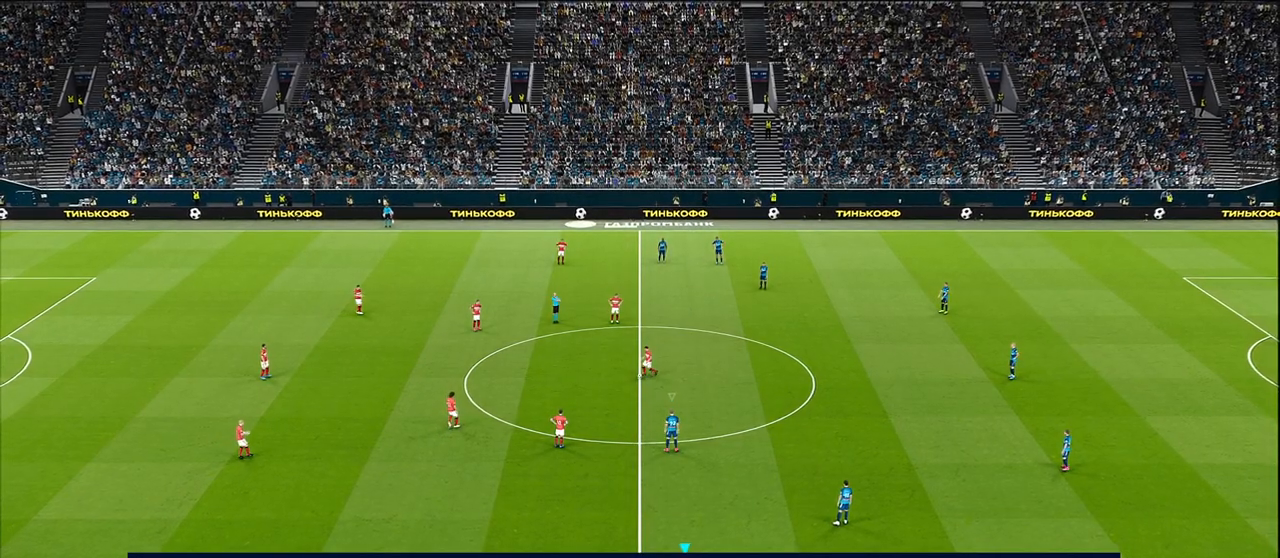
{"buttons": [], "left_stick": "up-left", "right_stick": "center", "events": [[117, "L1", "up"]]}